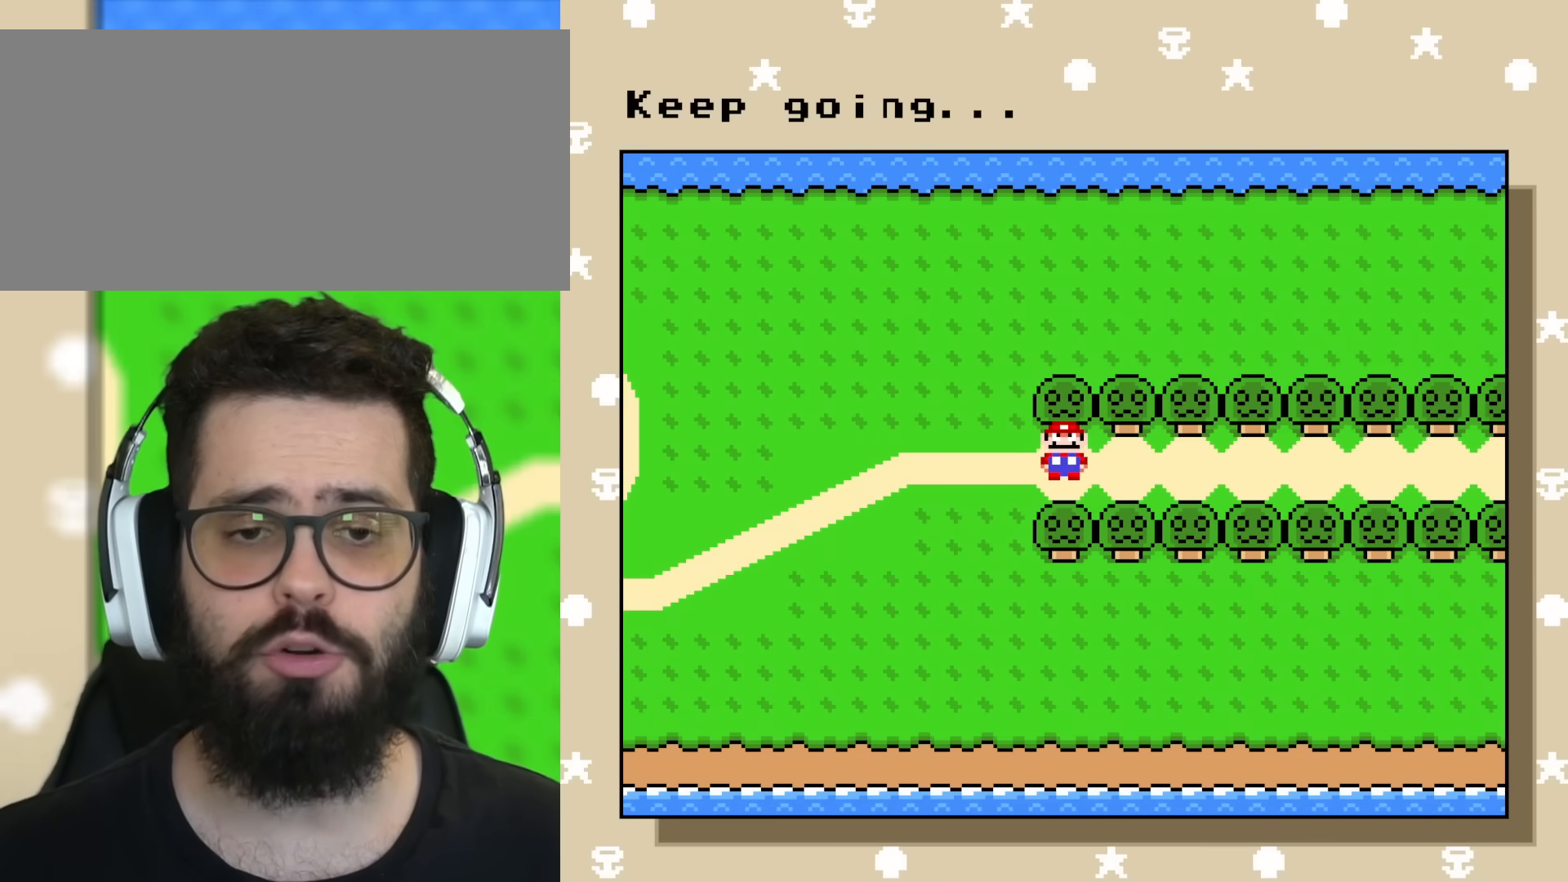
Gameplay with a controller (Nintendo layout); each line is a JSON object with the inputs held at the frame after it. "events" lists button and stick changes between this image and that frame as [ms after this image, input, new state], when the widget could be followed in between. Not read: L3 R3.
{"buttons": ["DPAD_RIGHT"], "events": [[501, "DPAD_RIGHT", "down"]]}
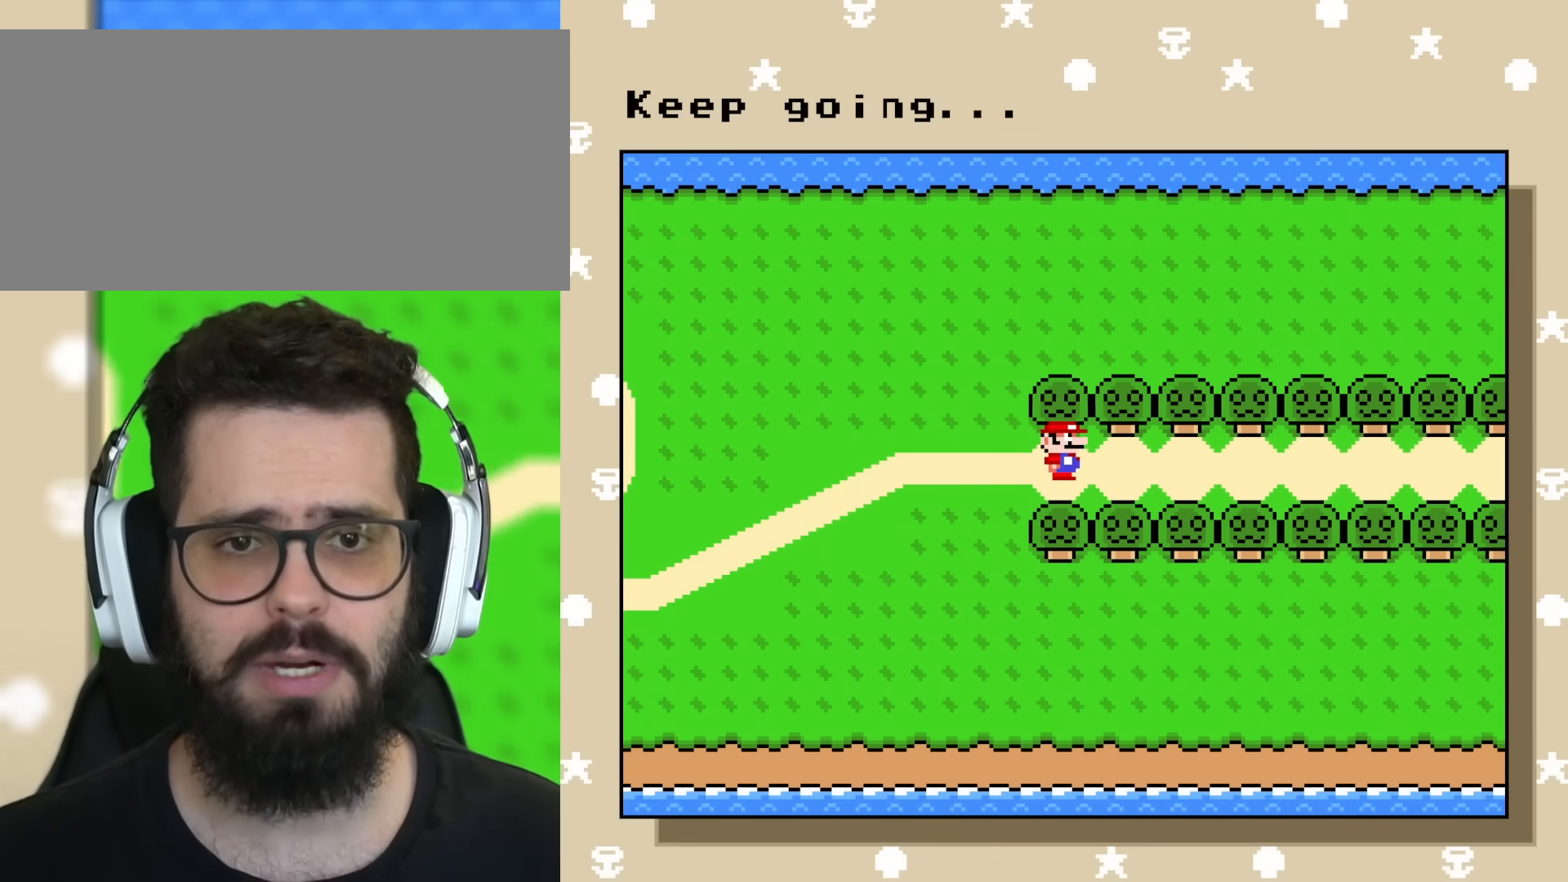
{"buttons": [], "events": [[150, "DPAD_RIGHT", "up"]]}
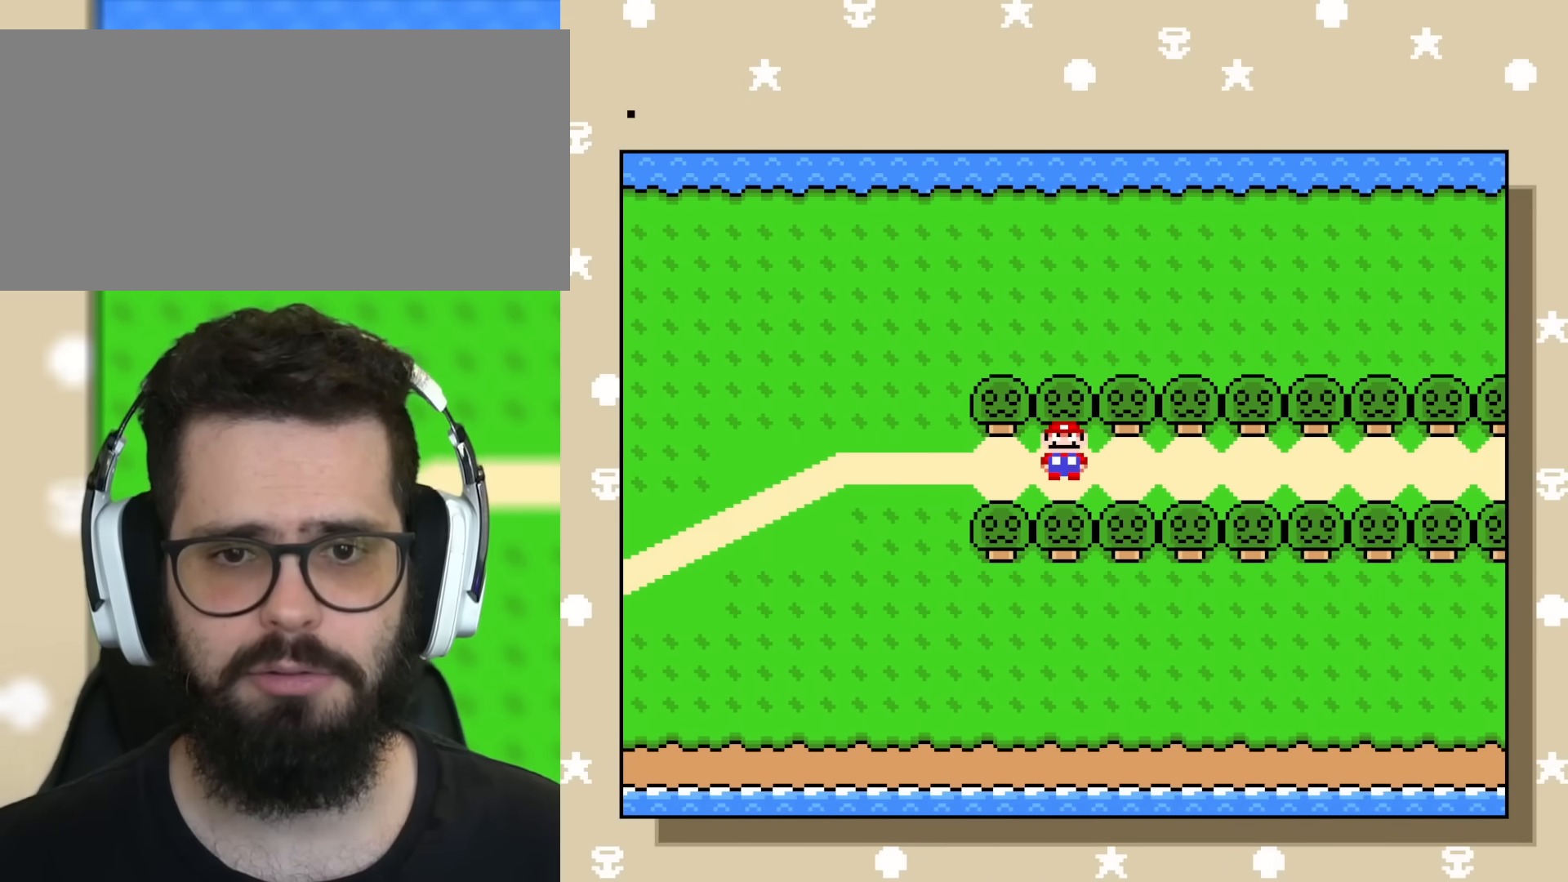
{"buttons": [], "events": [[217, "DPAD_RIGHT", "down"], [267, "DPAD_RIGHT", "up"]]}
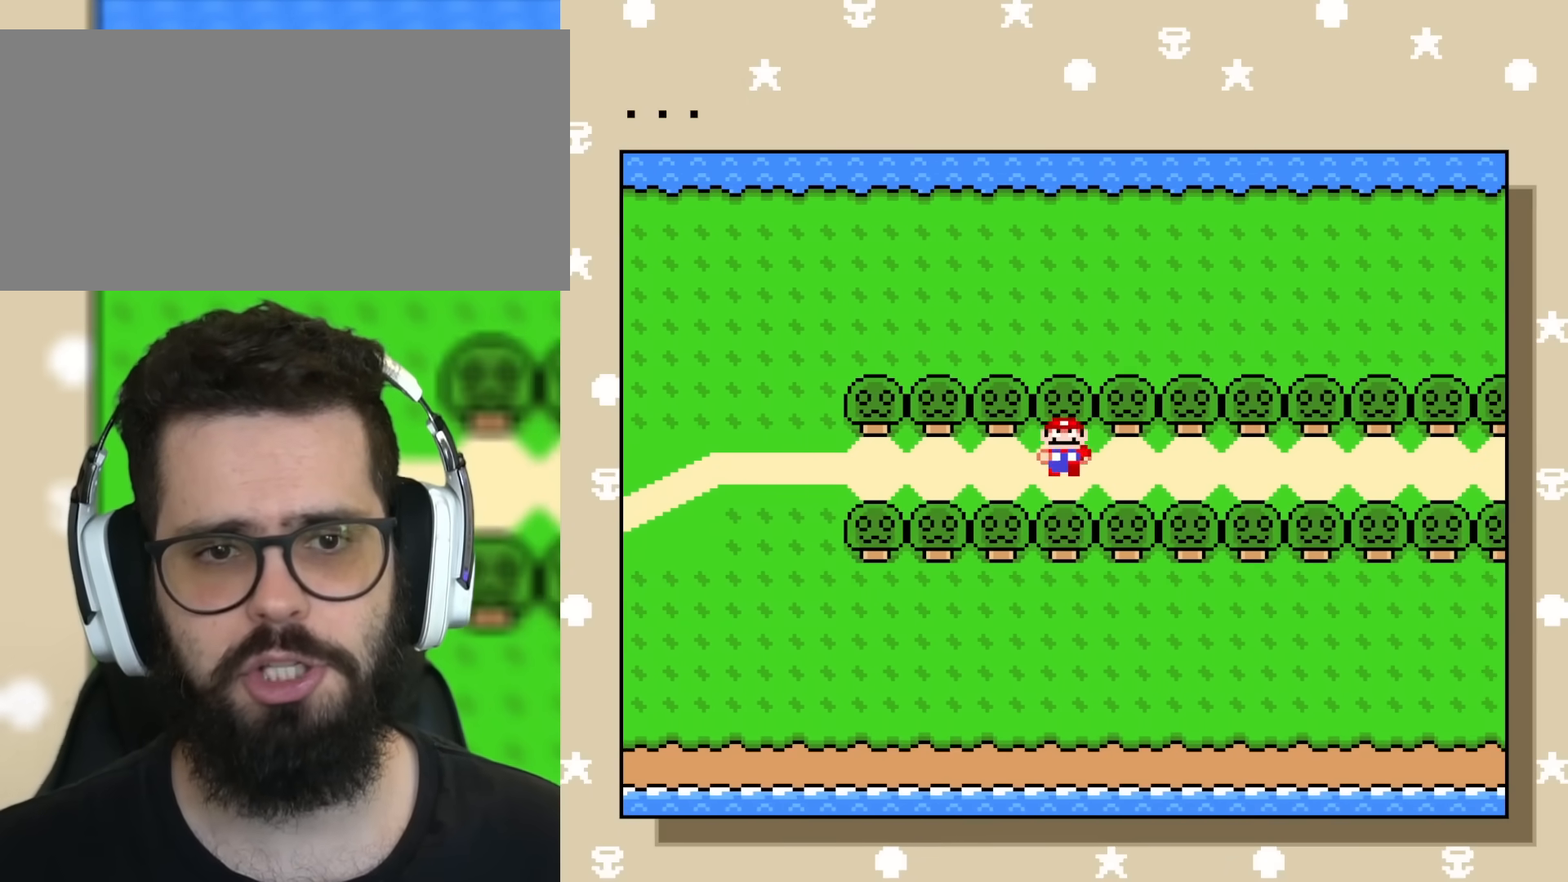
{"buttons": [], "events": [[284, "DPAD_RIGHT", "down"], [384, "DPAD_RIGHT", "up"]]}
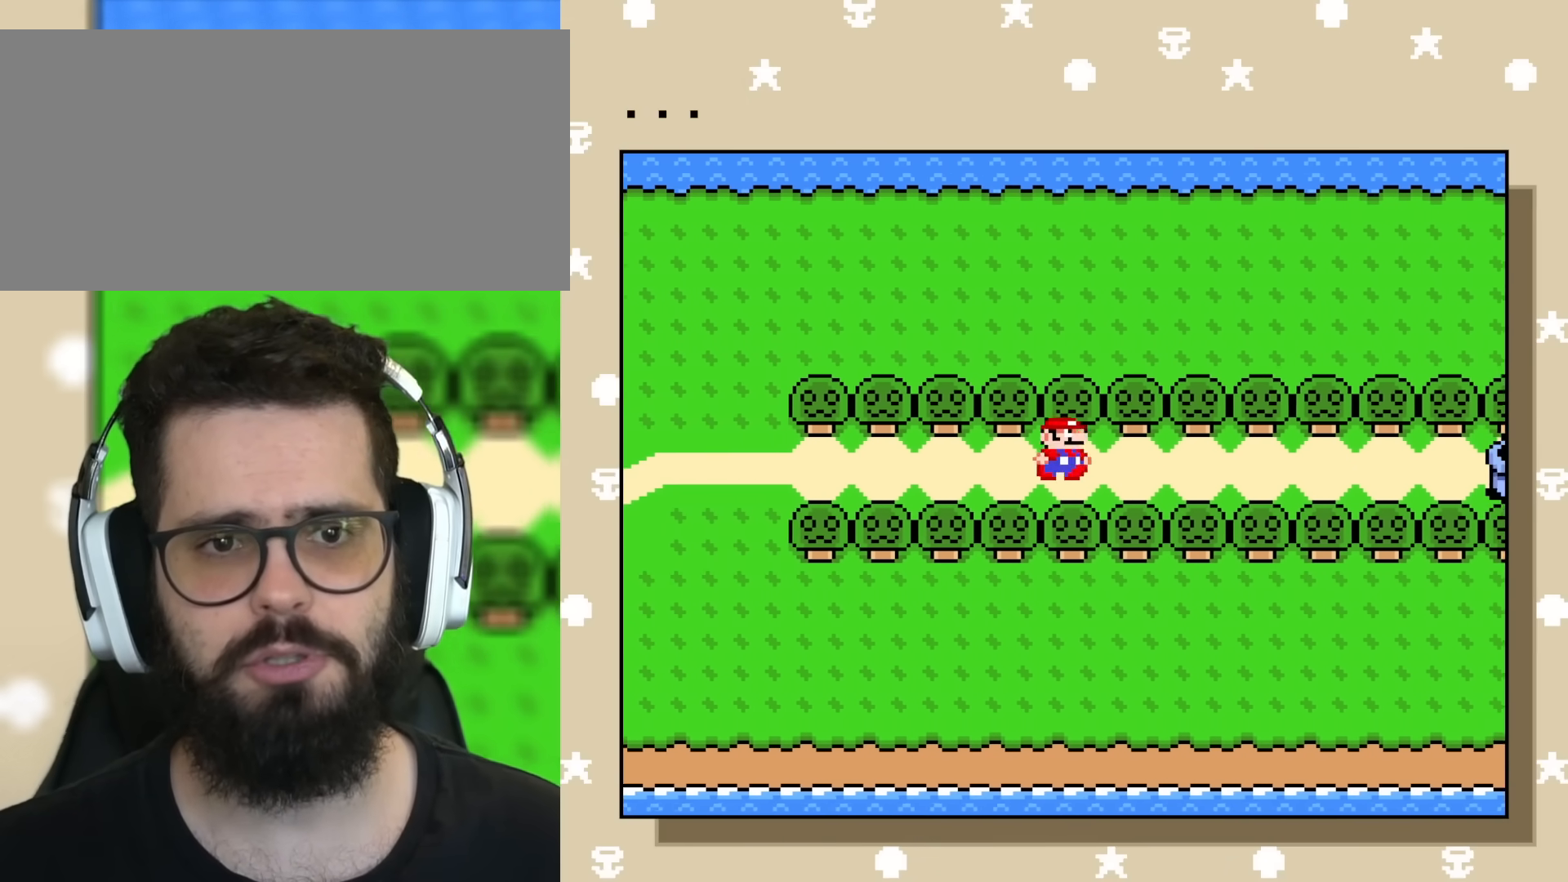
{"buttons": [], "events": []}
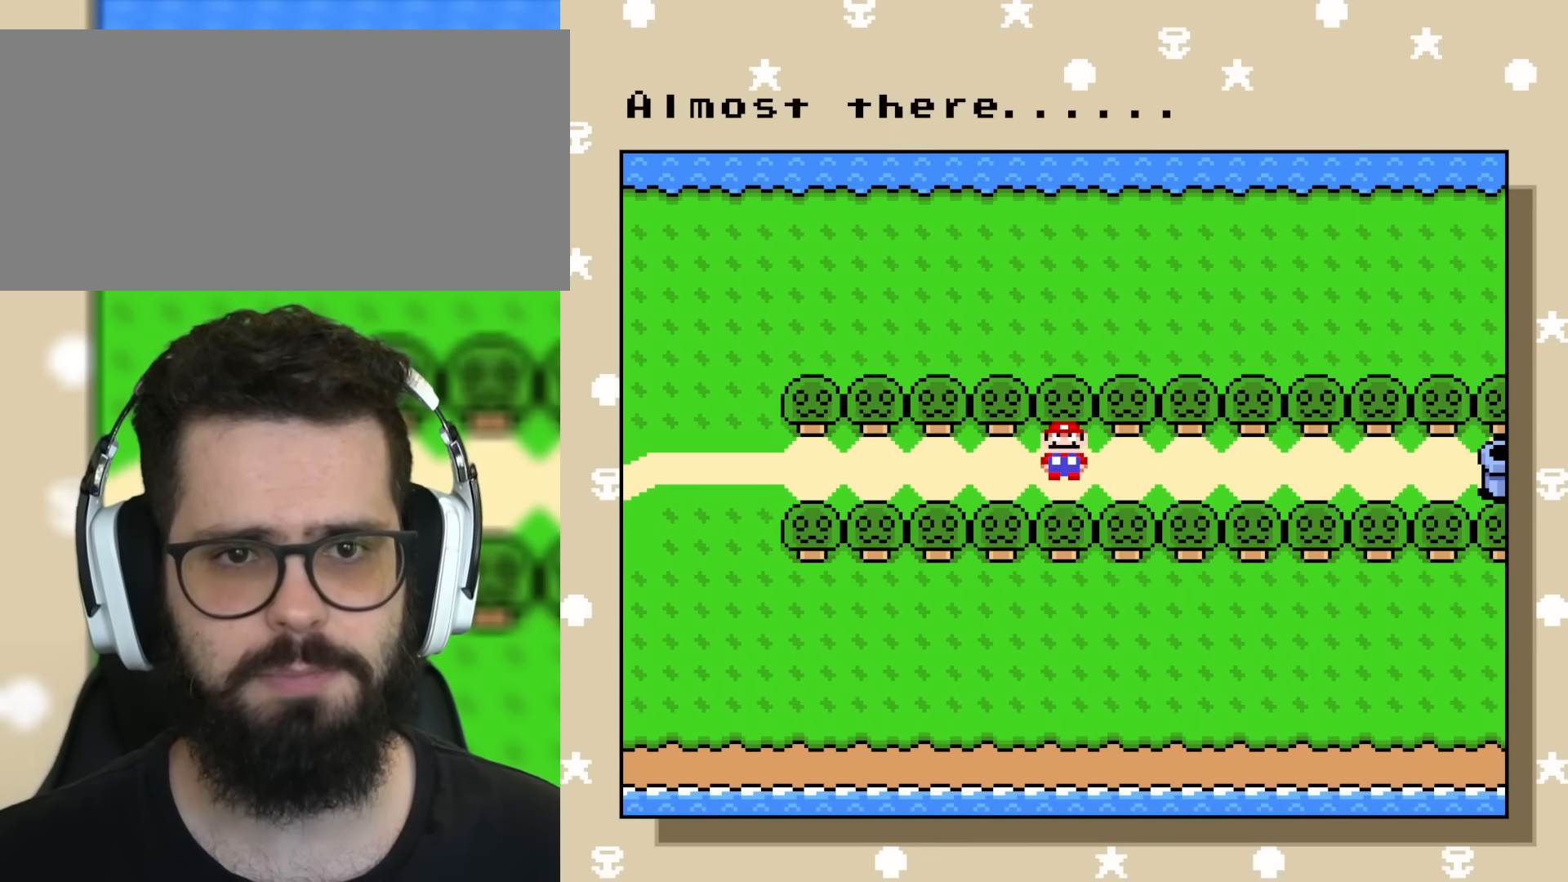
{"buttons": [], "events": [[317, "DPAD_RIGHT", "down"], [467, "DPAD_RIGHT", "up"]]}
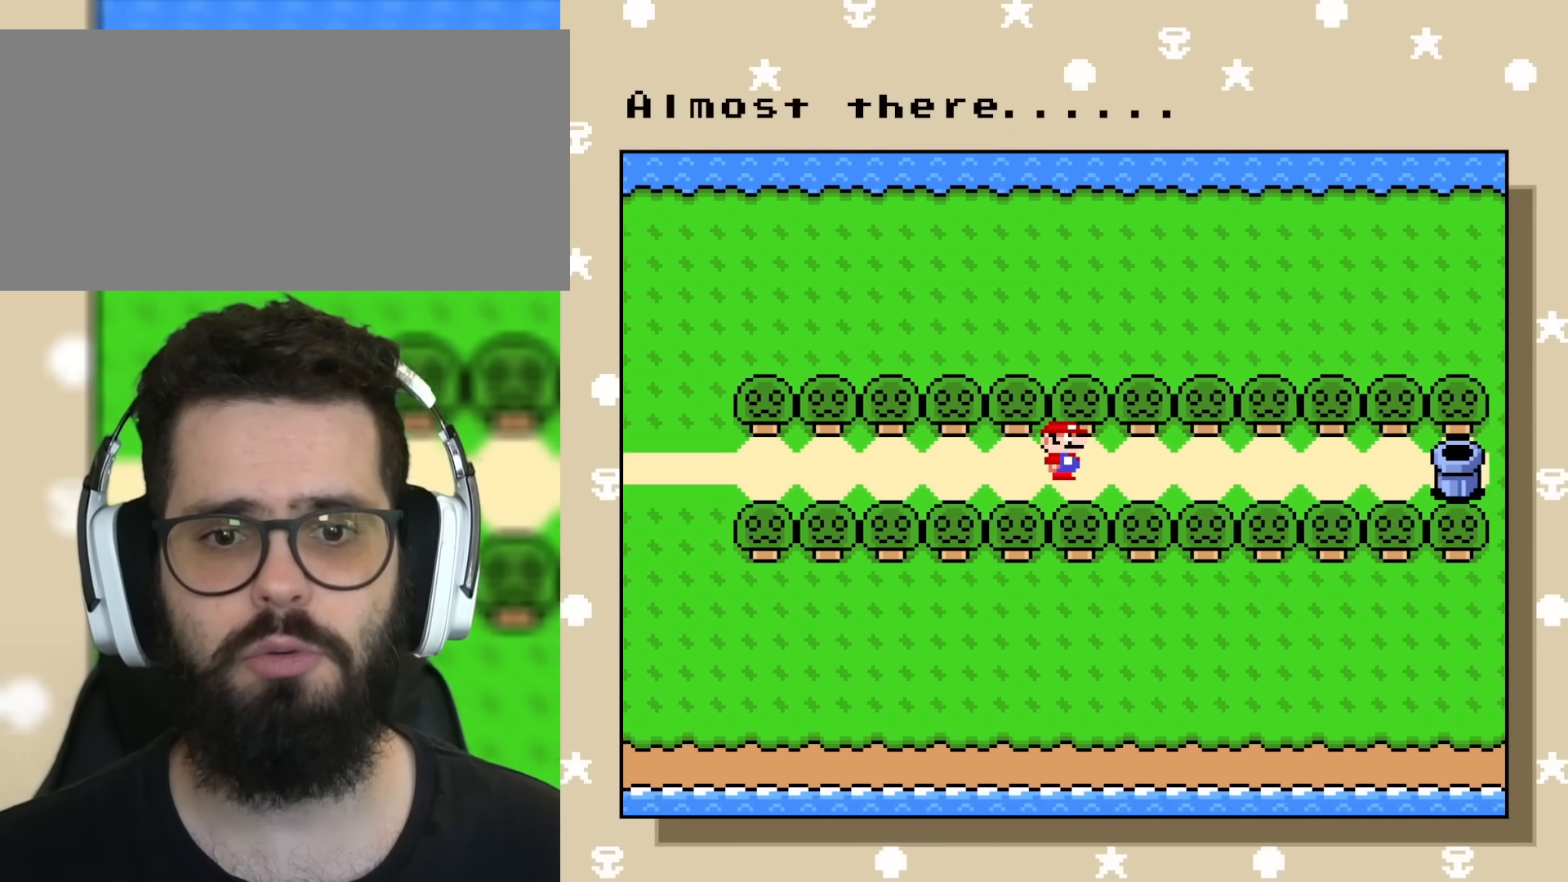
{"buttons": [], "events": []}
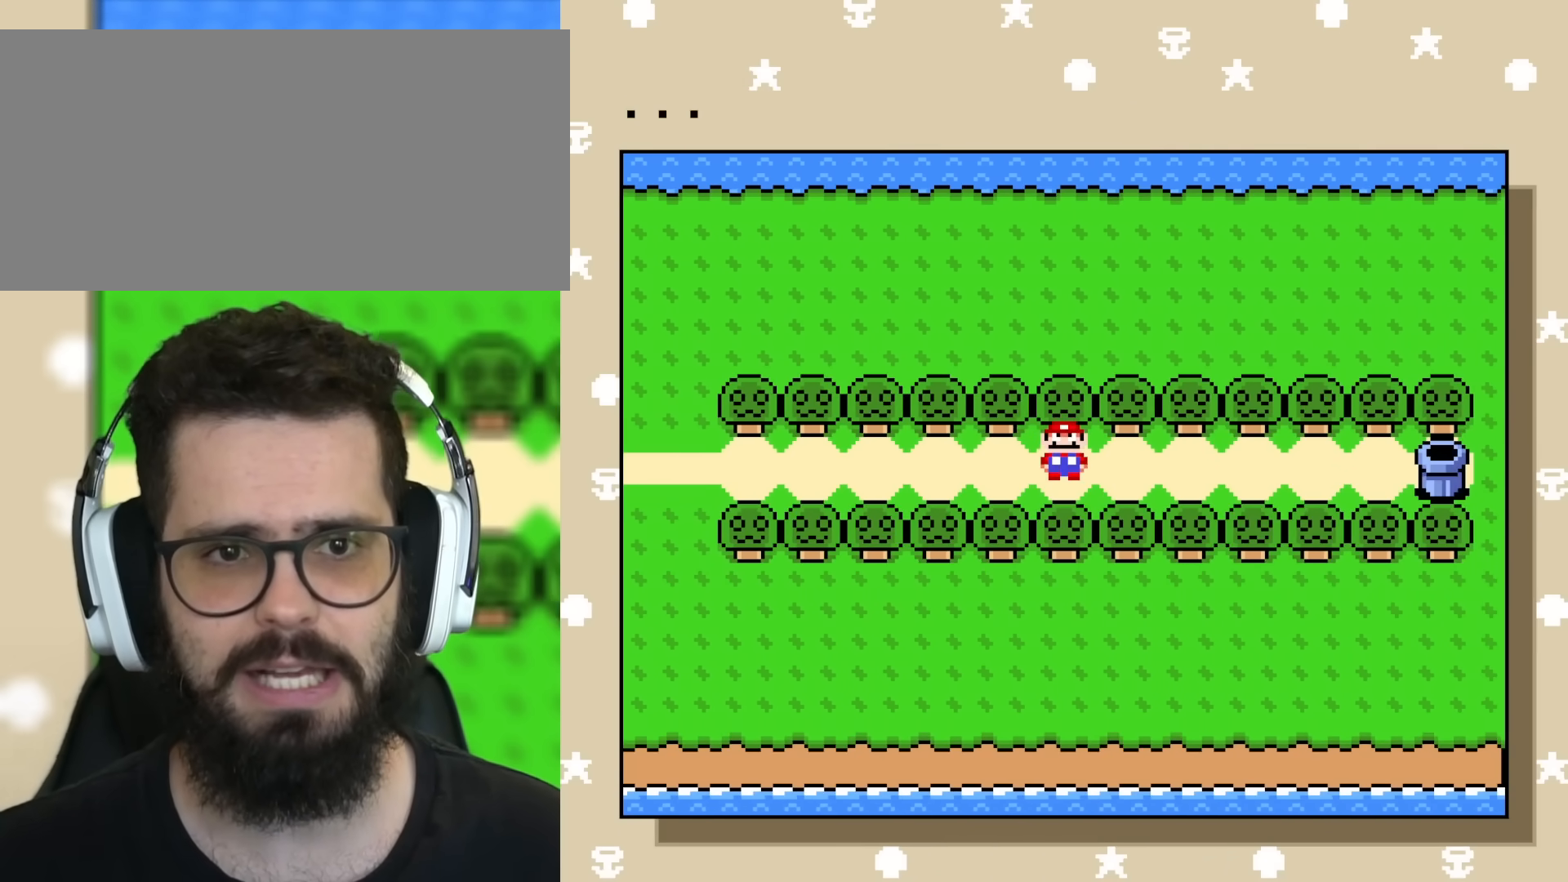
{"buttons": [], "events": [[17, "DPAD_RIGHT", "down"], [100, "DPAD_RIGHT", "up"]]}
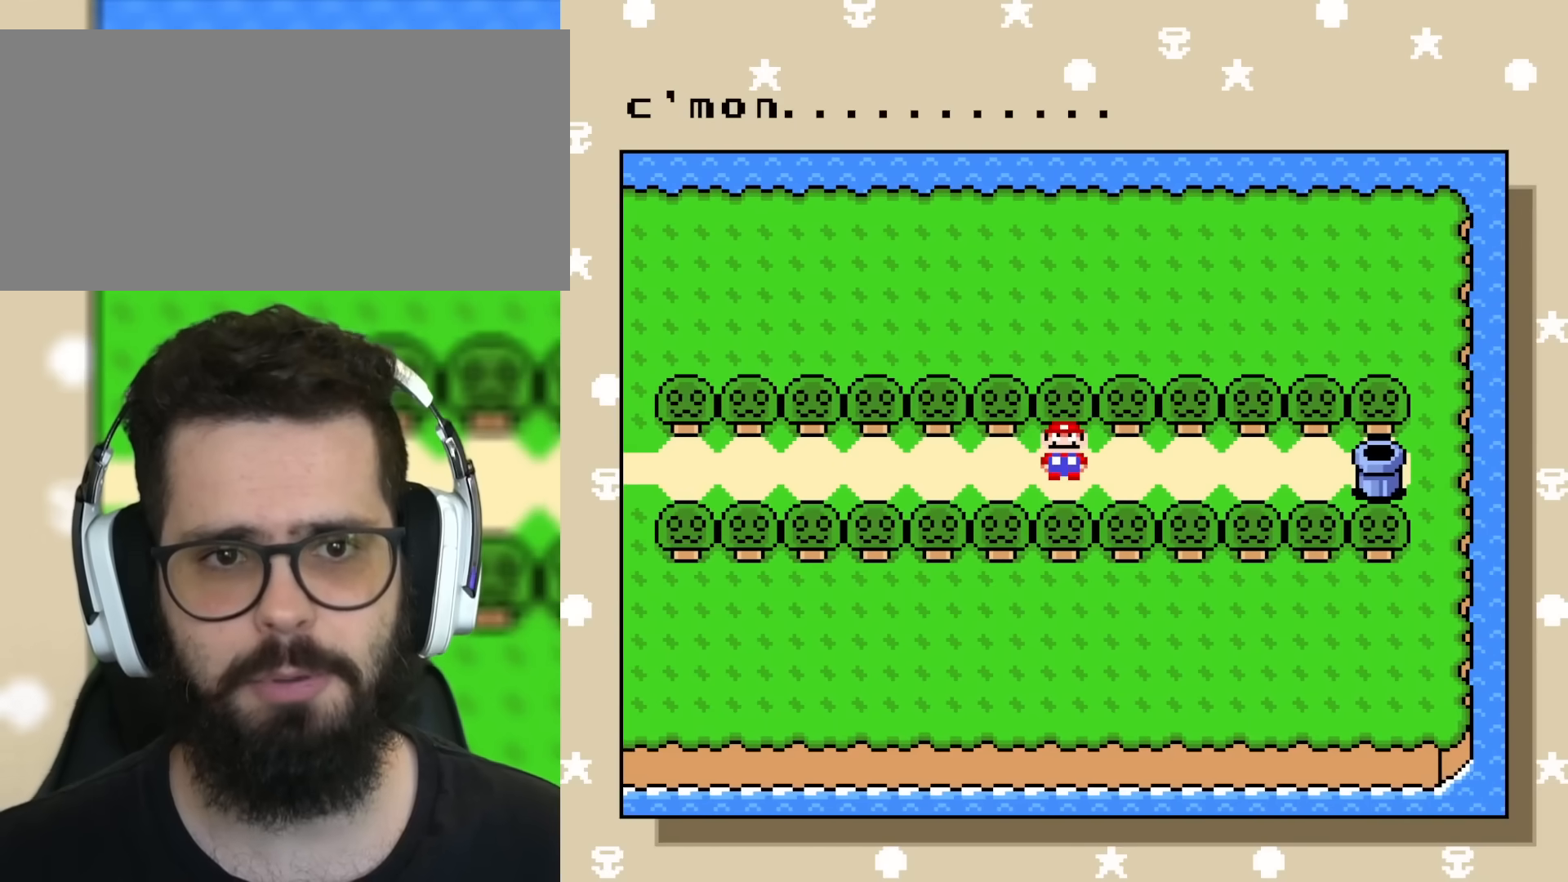
{"buttons": [], "events": [[117, "DPAD_RIGHT", "down"], [184, "DPAD_RIGHT", "up"]]}
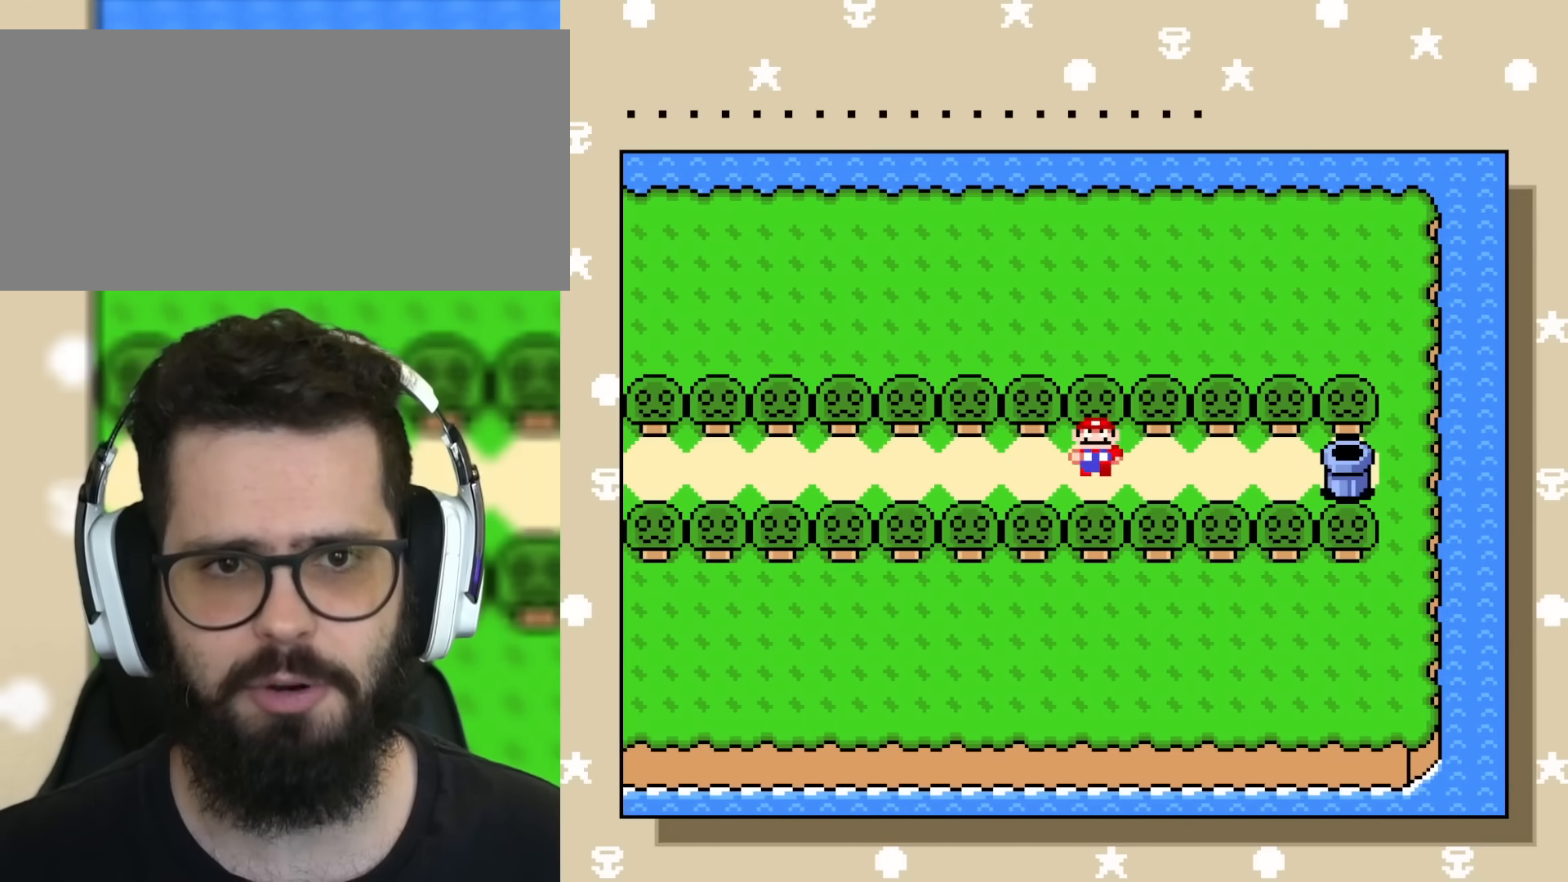
{"buttons": [], "events": [[284, "DPAD_RIGHT", "down"], [434, "DPAD_RIGHT", "up"]]}
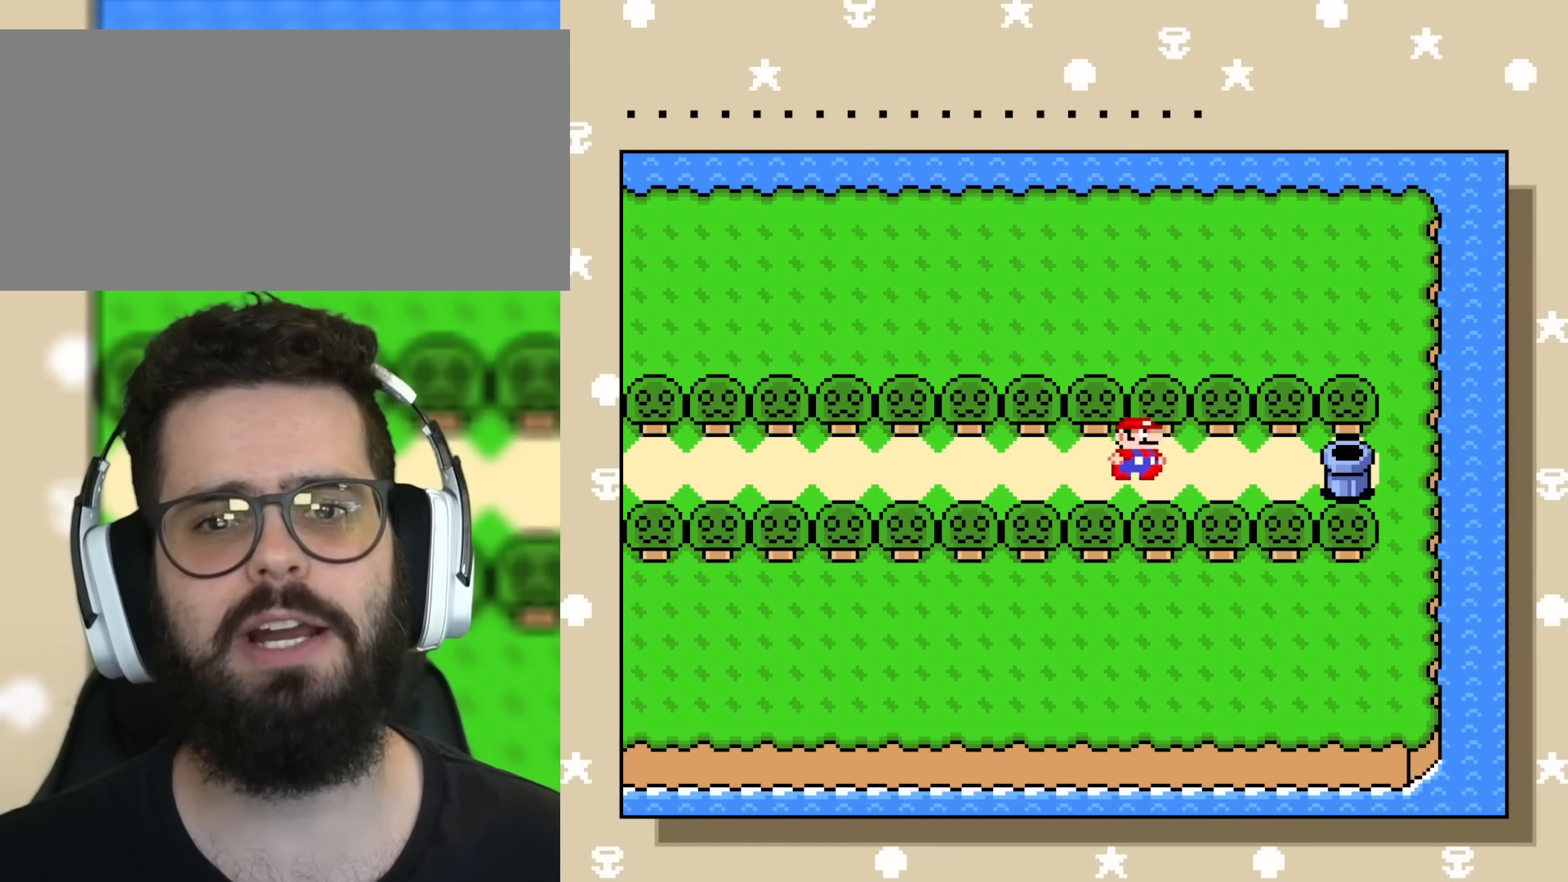
{"buttons": [], "events": [[301, "DPAD_RIGHT", "down"], [418, "DPAD_RIGHT", "up"]]}
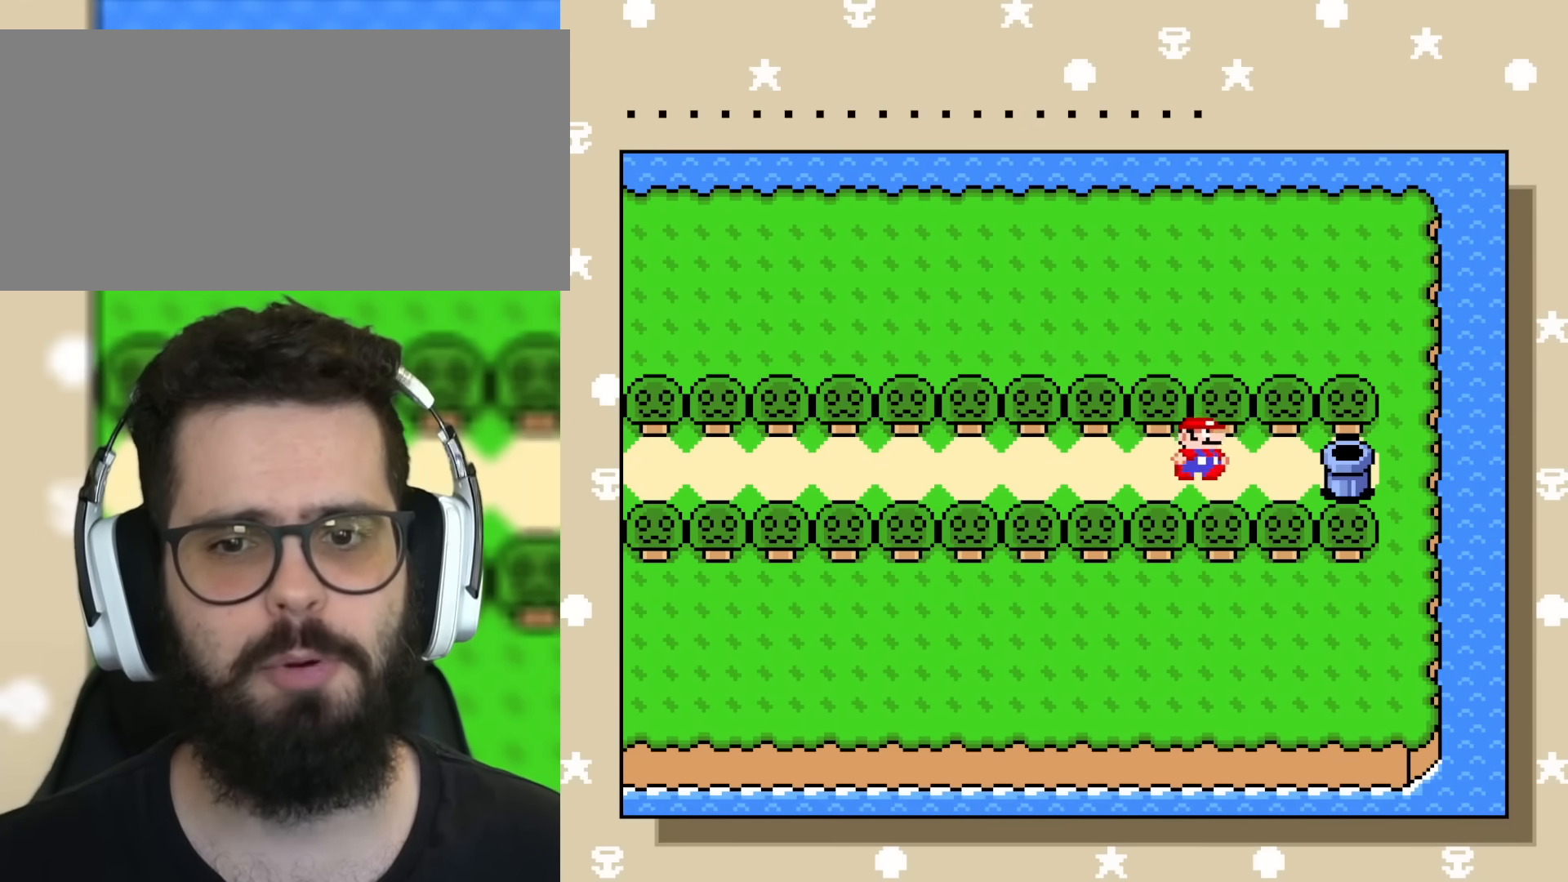
{"buttons": [], "events": [[350, "DPAD_RIGHT", "down"], [450, "DPAD_RIGHT", "up"]]}
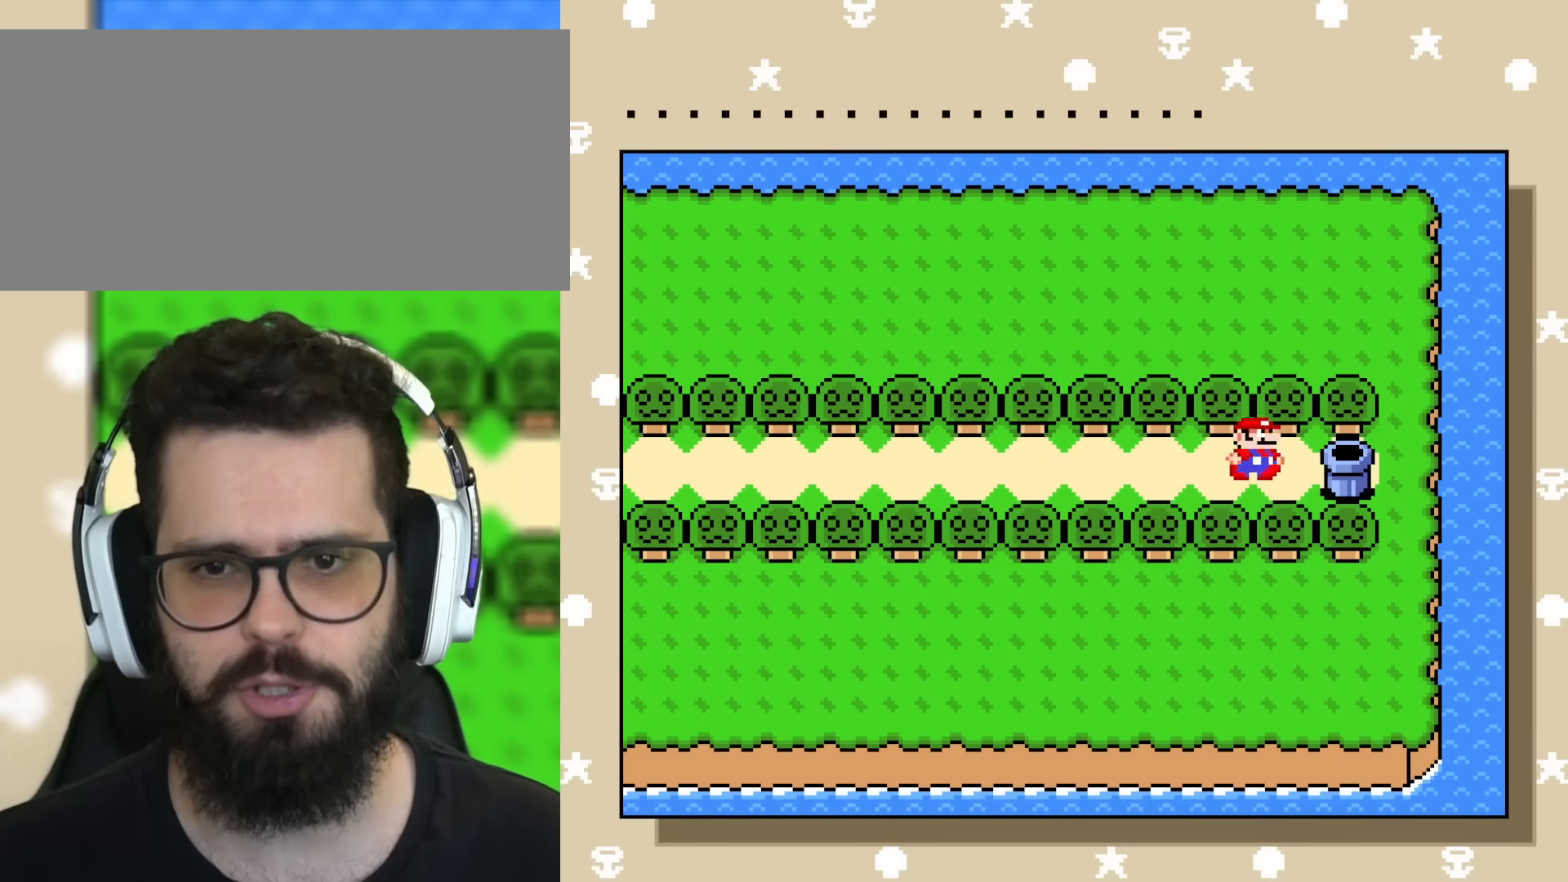
{"buttons": [], "events": [[384, "DPAD_RIGHT", "down"], [484, "DPAD_RIGHT", "up"]]}
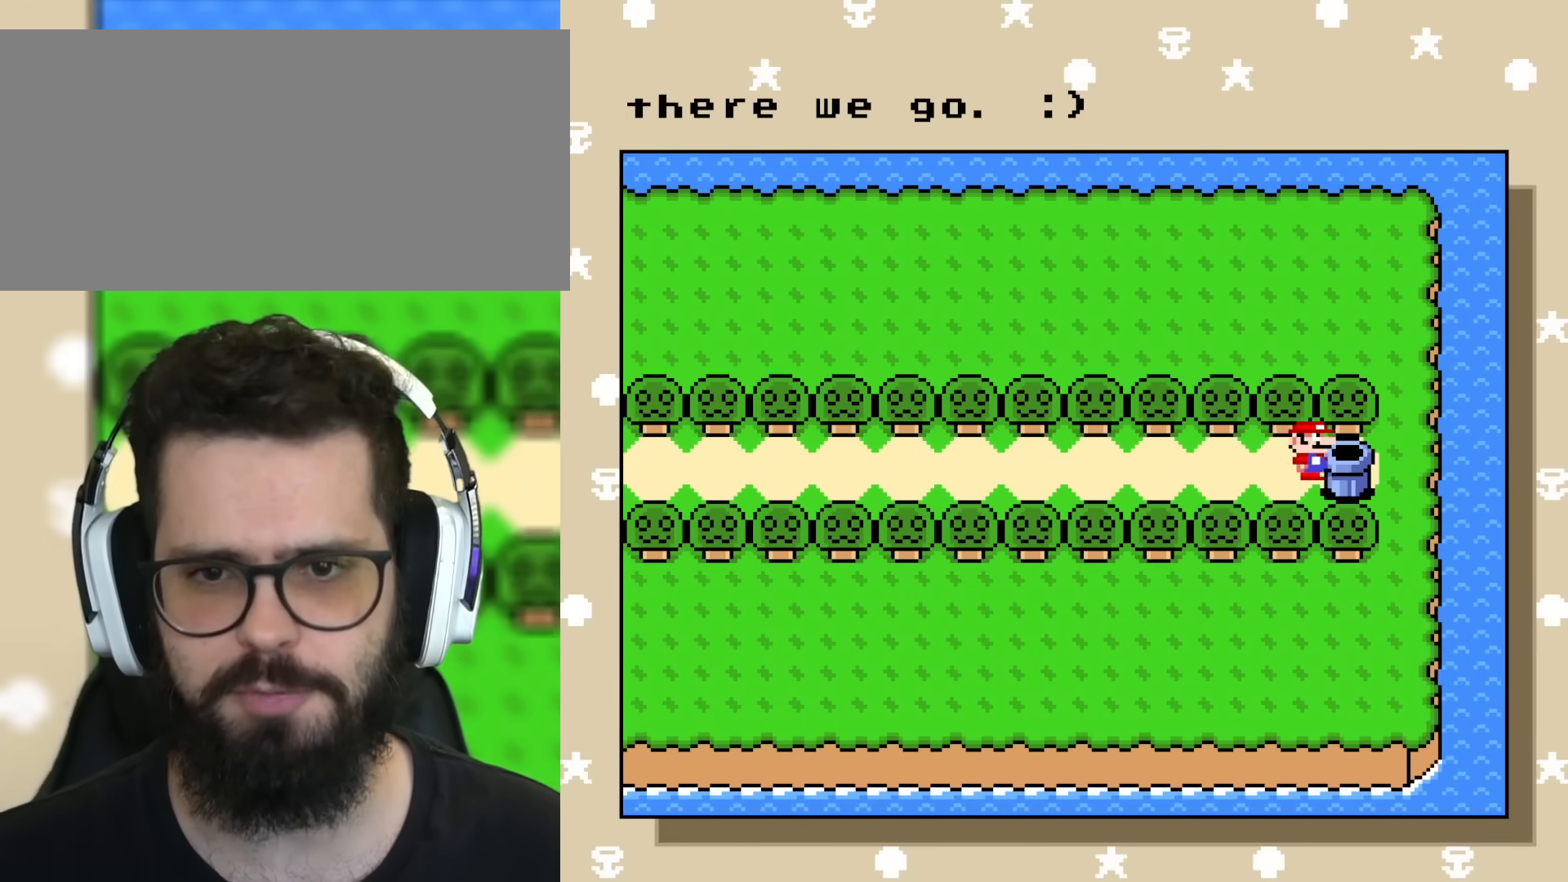
{"buttons": [], "events": []}
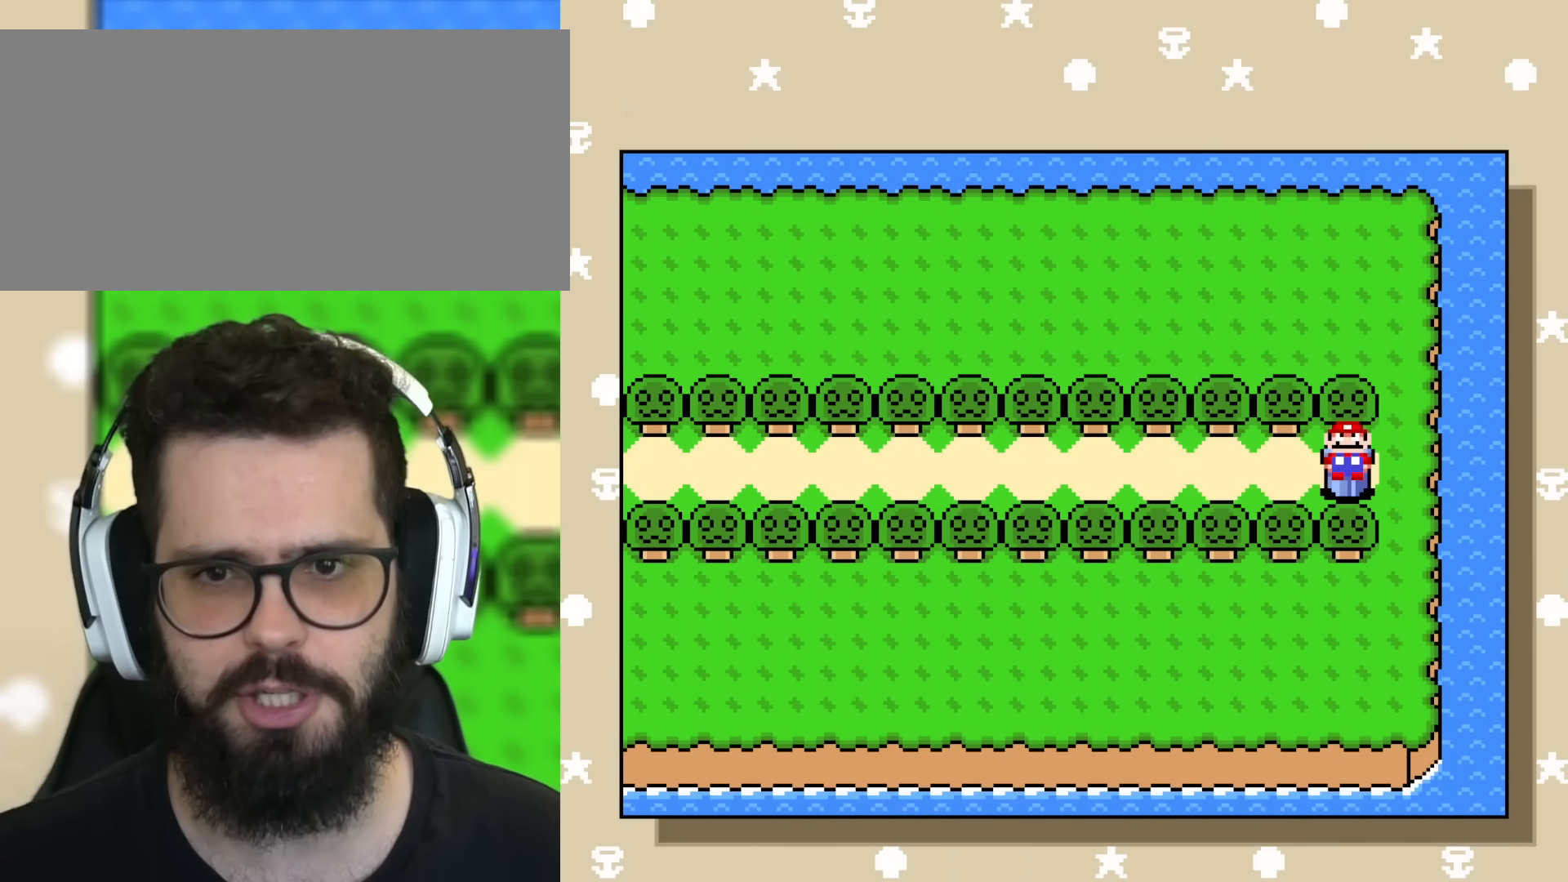
{"buttons": [], "events": [[134, "B", "down"], [284, "B", "up"]]}
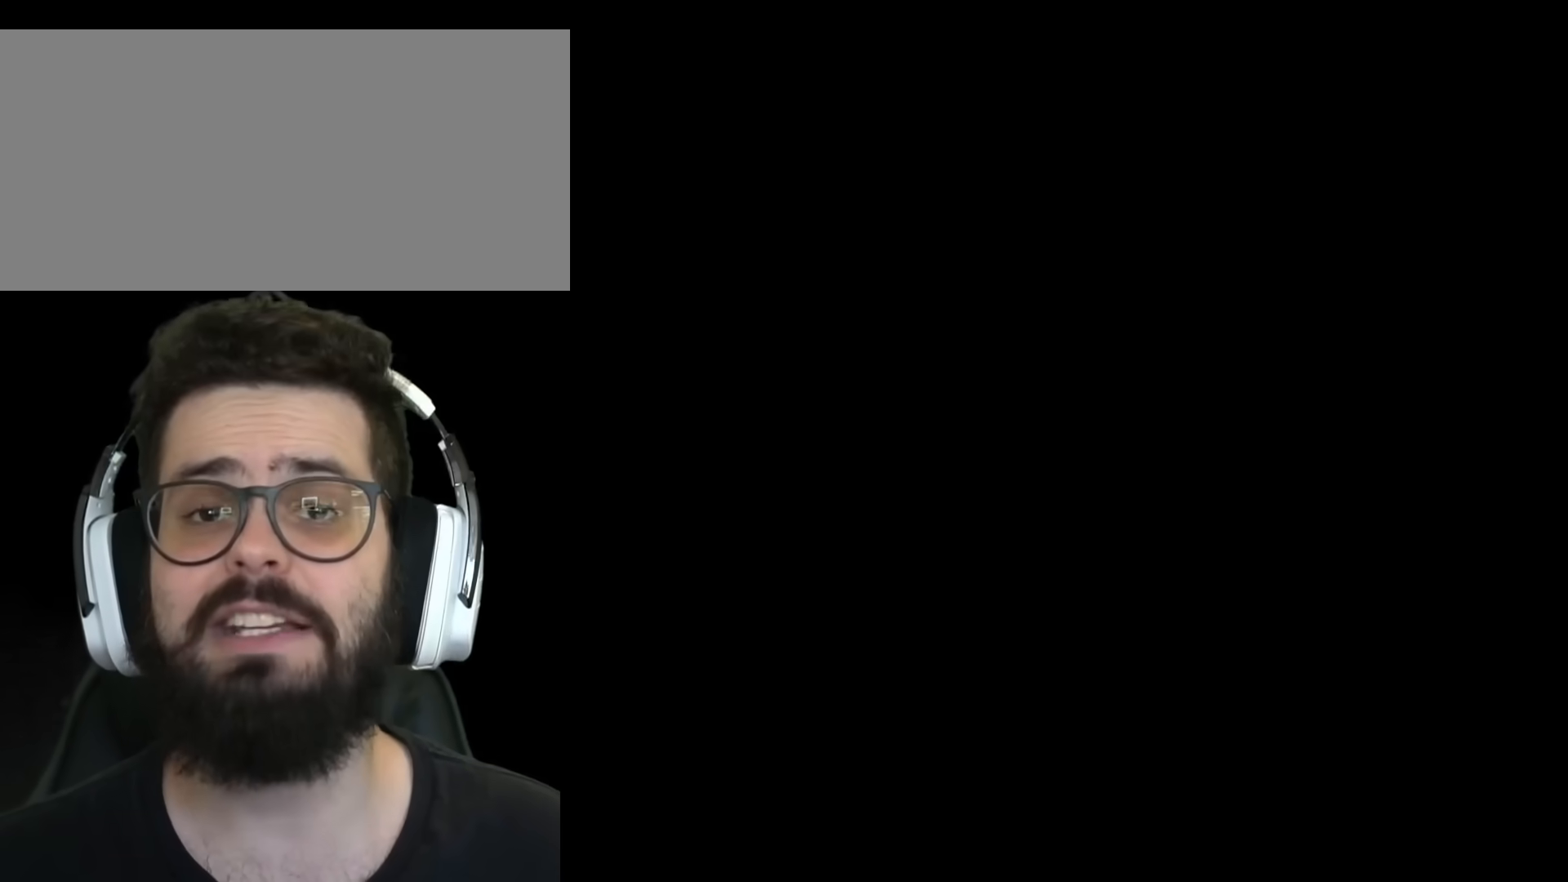
{"buttons": [], "events": []}
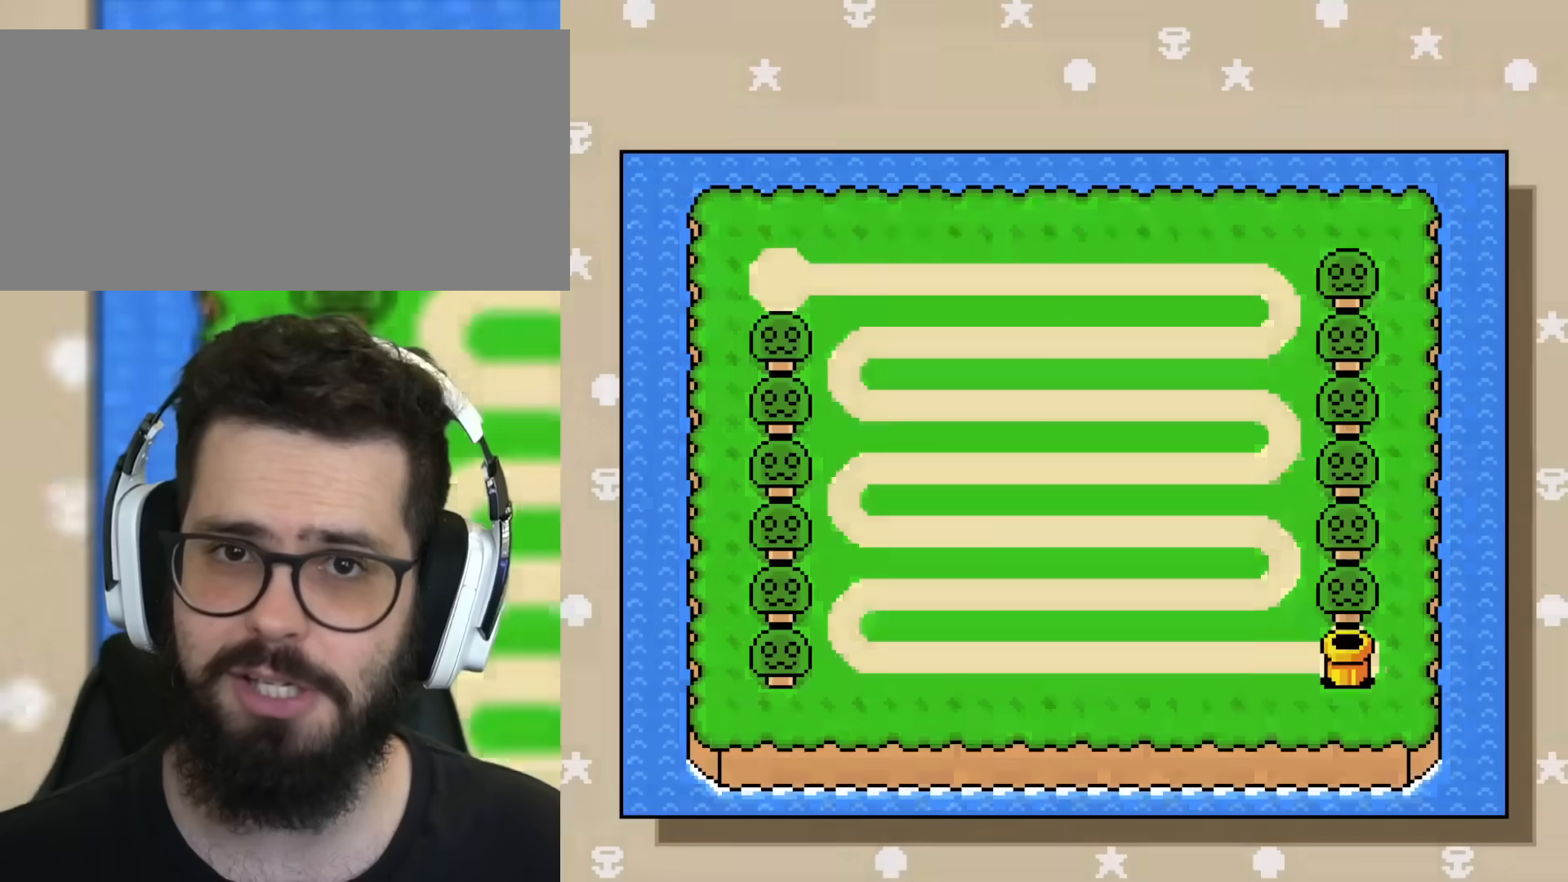
{"buttons": [], "events": []}
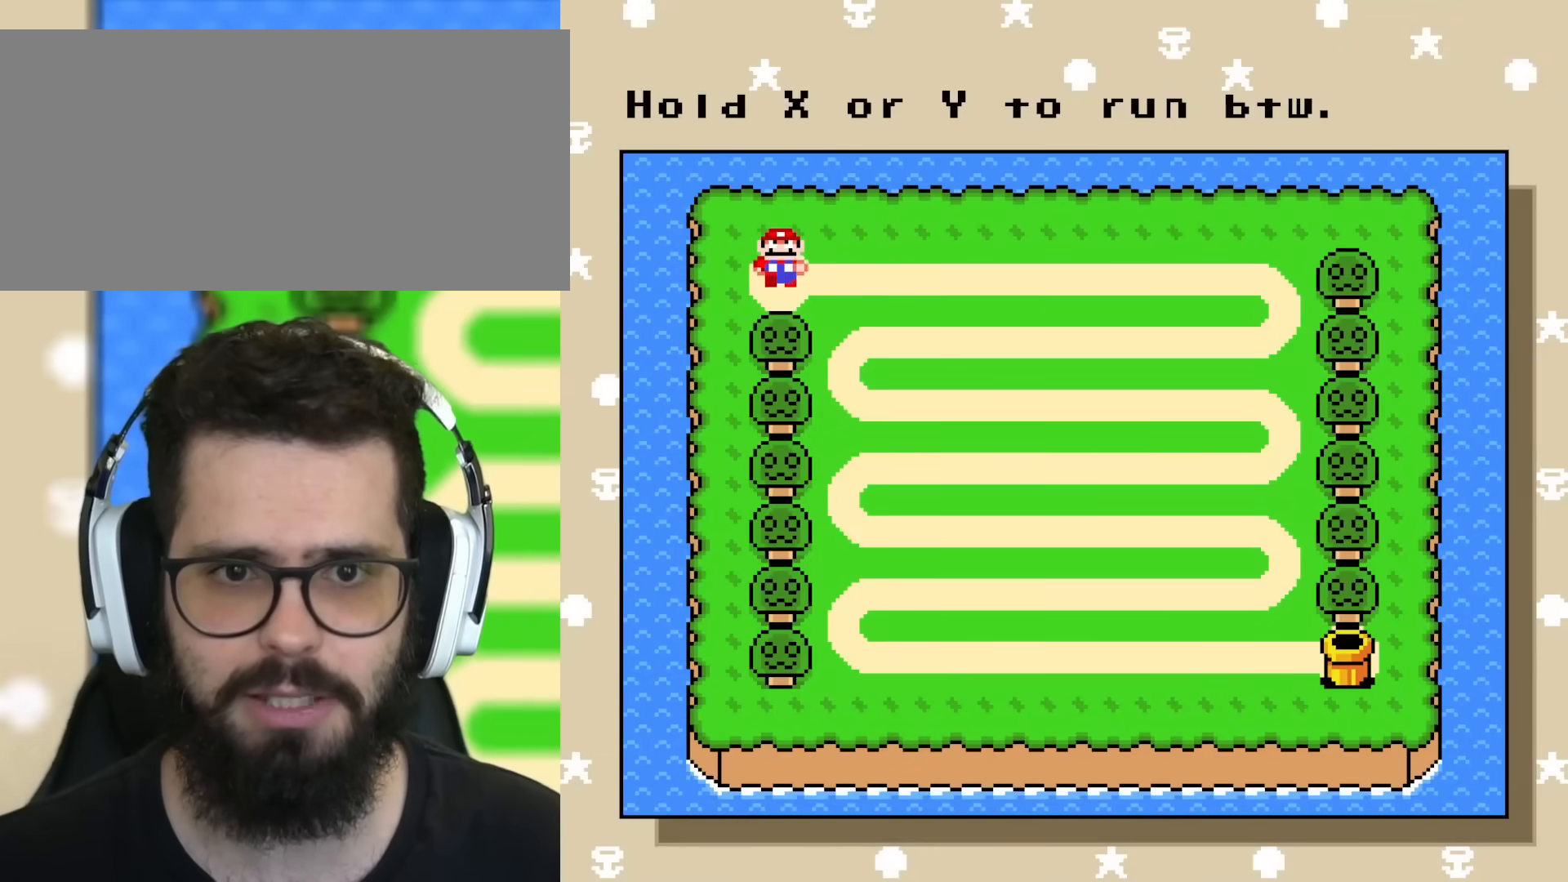
{"buttons": [], "events": []}
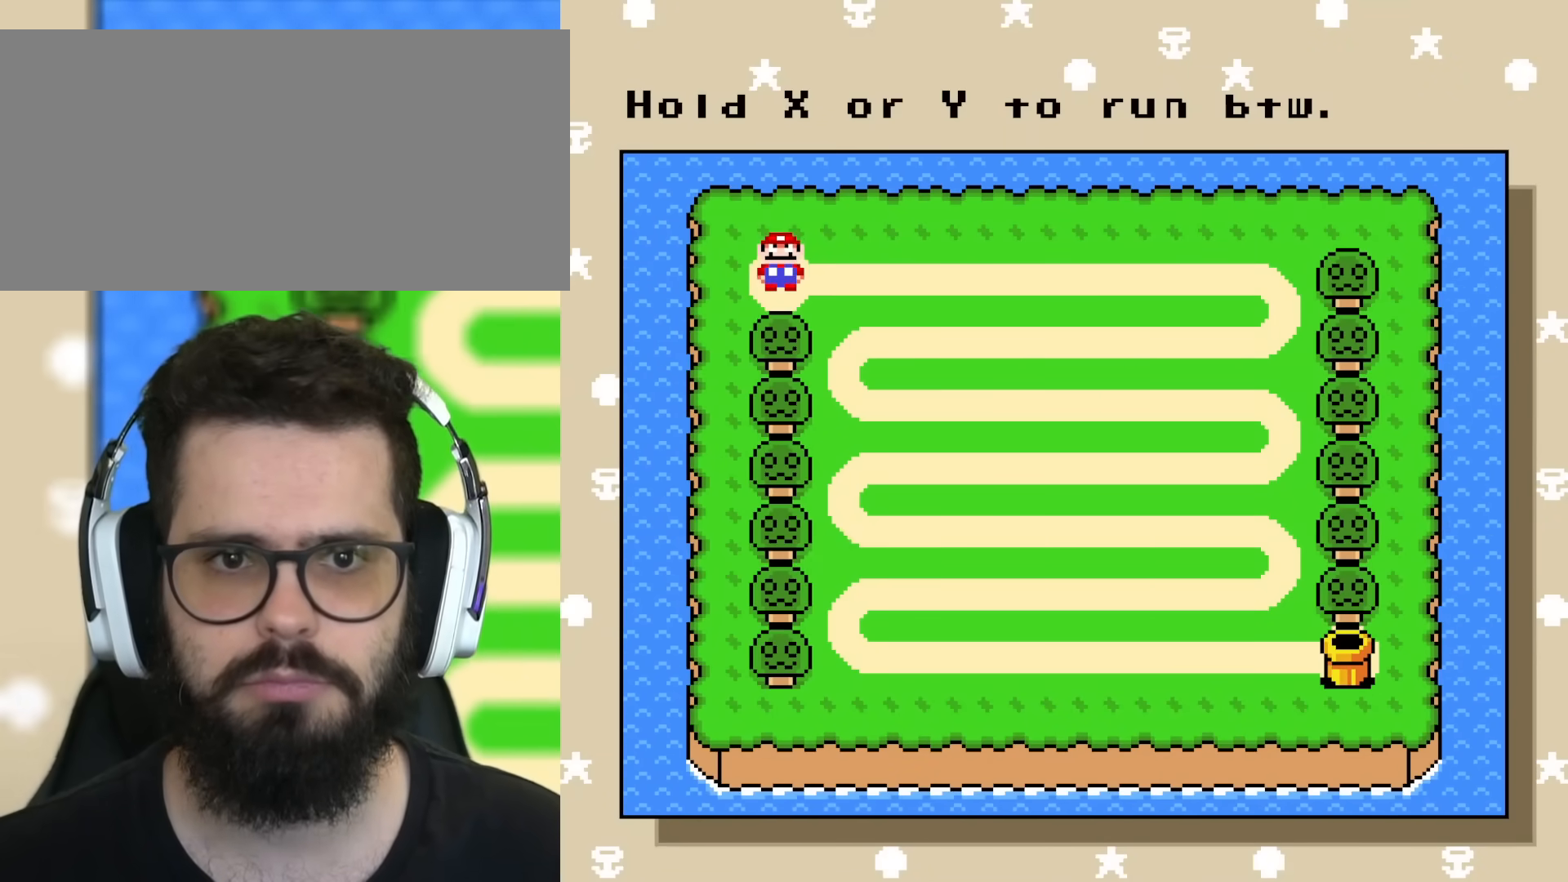
{"buttons": [], "events": []}